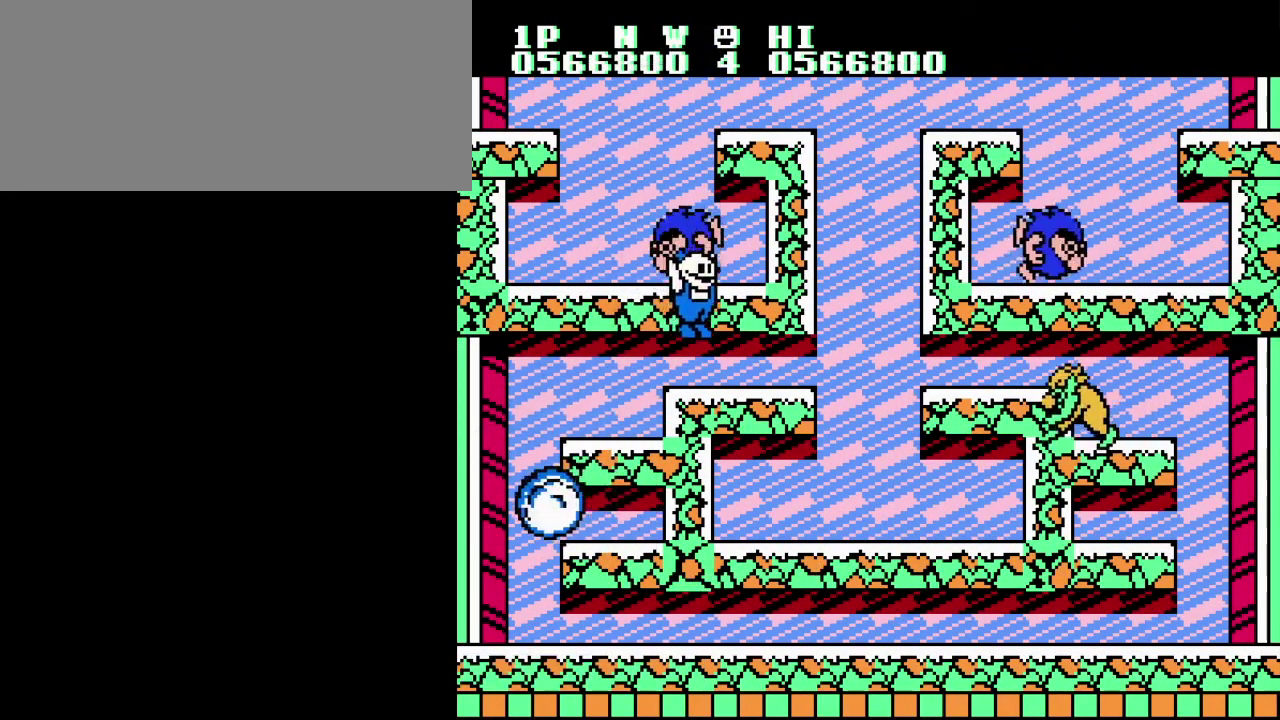
Gameplay with a controller (Nintendo layout); each line is a JSON object with the inputs held at the frame after it. "events" lists button and stick changes between this image and that frame as [ms after this image, input, new state], when the widget could be followed in between. Not read: DPAD_LEFT DPAD_RIGHT L3 R3.
{"buttons": ["B"], "events": [[267, "A", "down"], [300, "B", "down"], [367, "A", "up"], [400, "B", "up"], [467, "B", "down"]]}
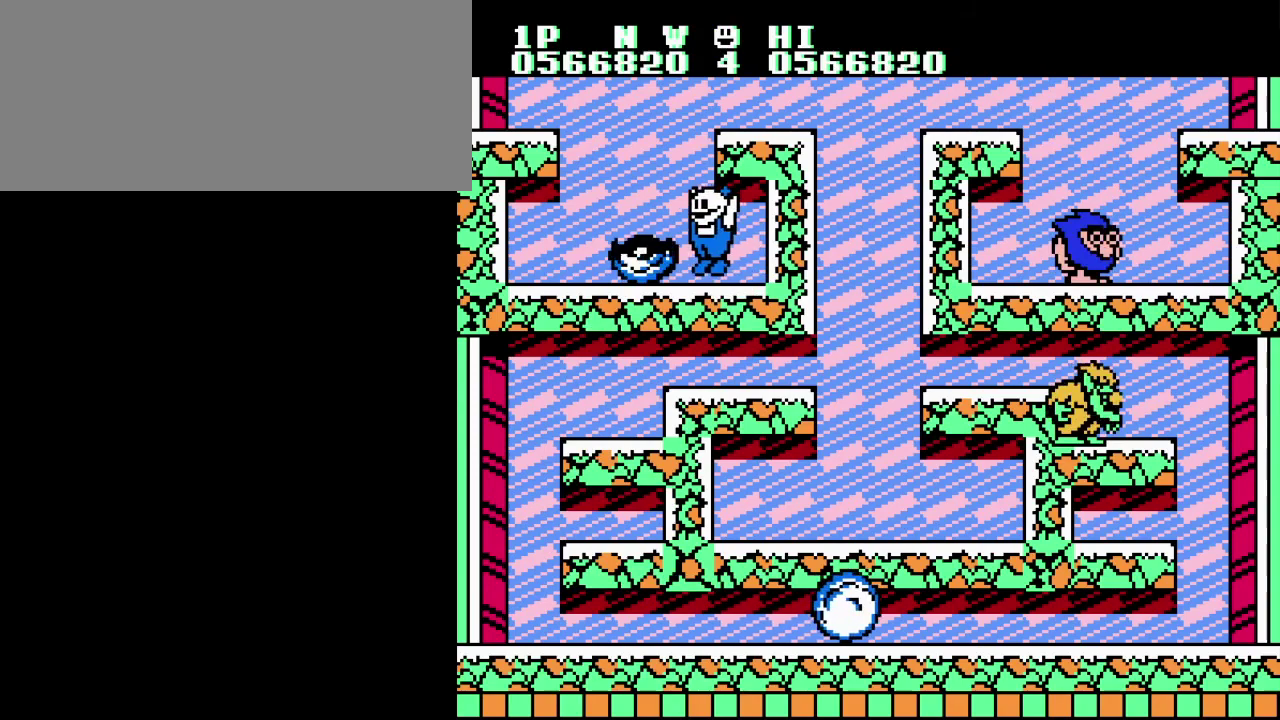
{"buttons": [], "events": [[67, "B", "up"], [151, "A", "down"], [284, "A", "up"]]}
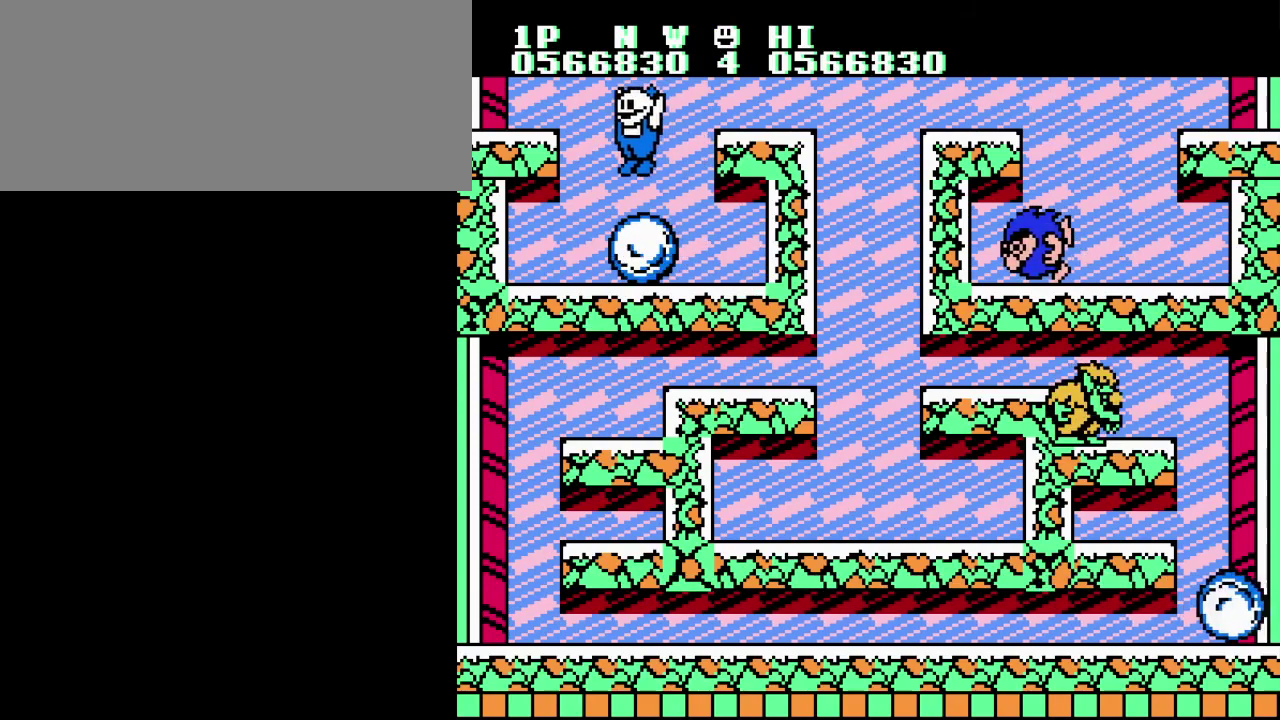
{"buttons": [], "events": []}
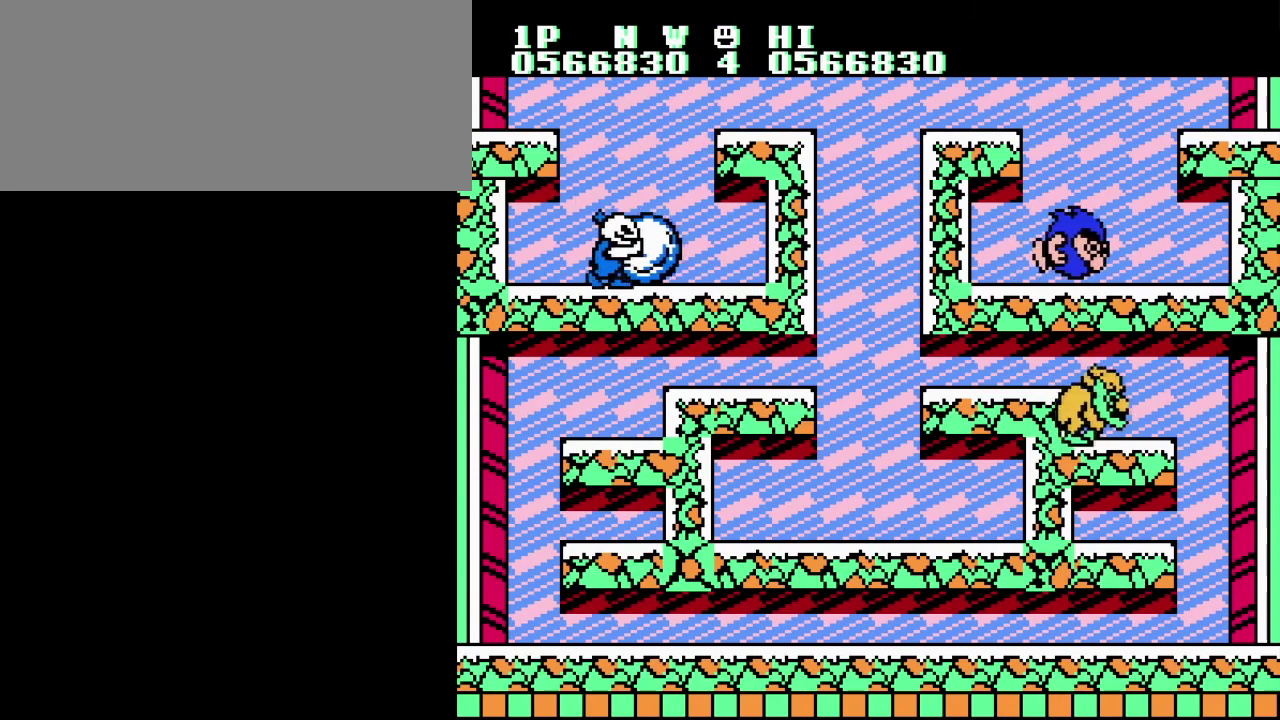
{"buttons": ["A"], "events": [[351, "A", "down"]]}
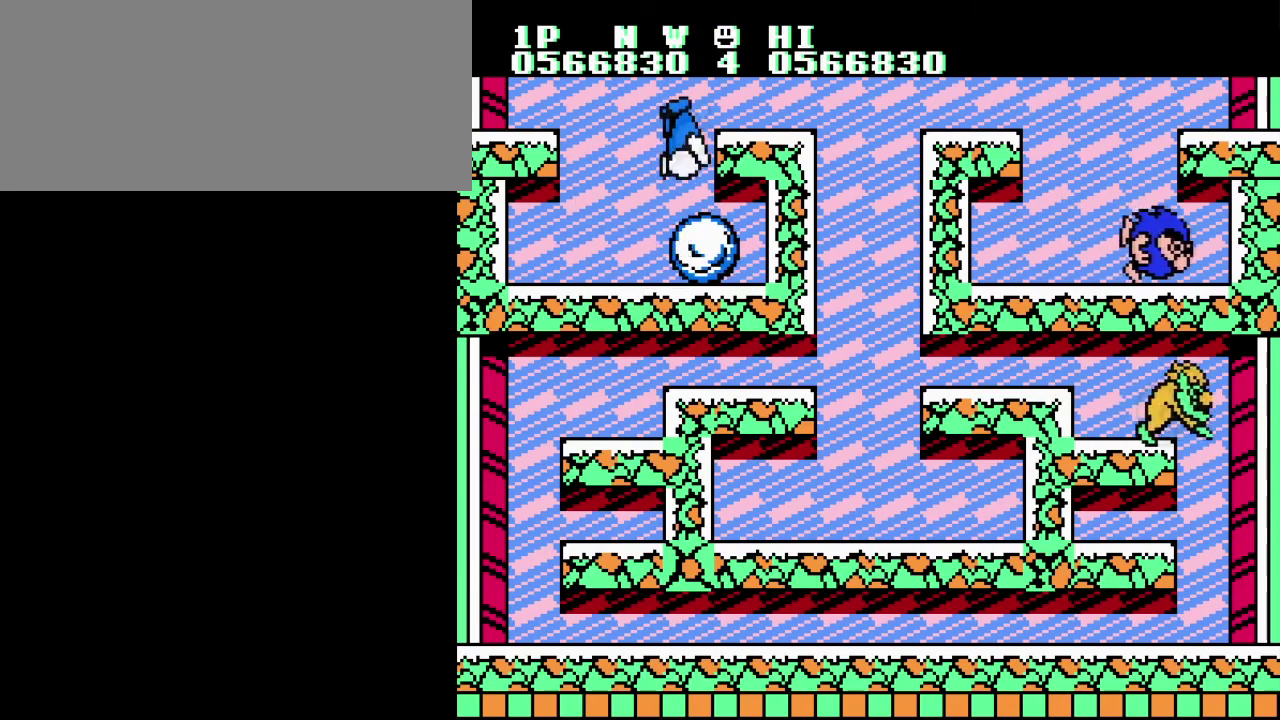
{"buttons": [], "events": [[17, "A", "up"]]}
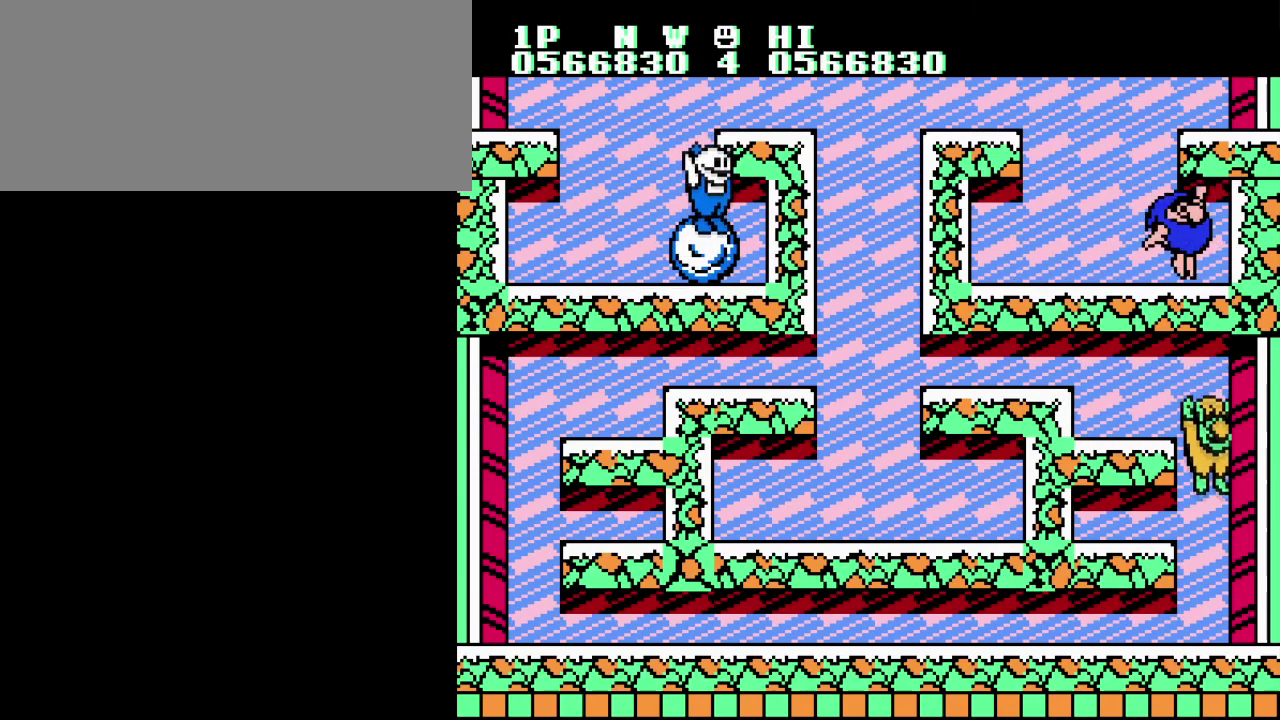
{"buttons": ["A", "B"], "events": [[117, "B", "down"], [134, "A", "down"]]}
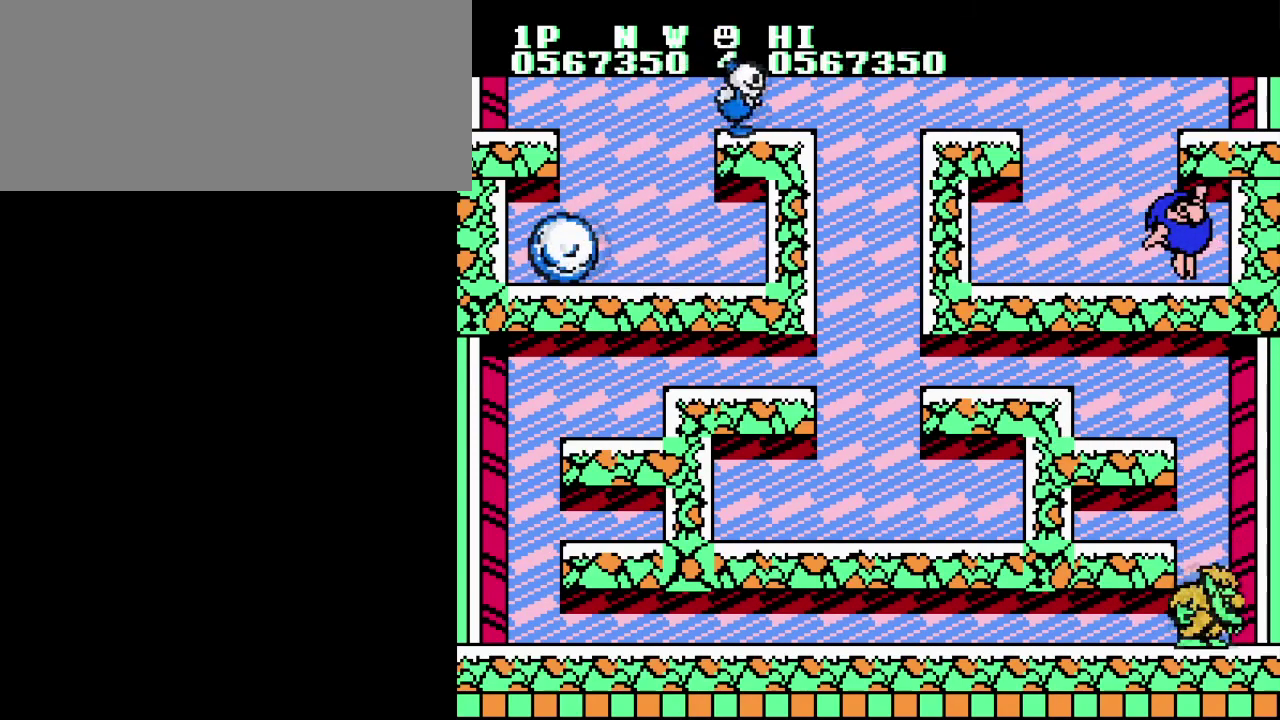
{"buttons": [], "events": [[33, "A", "up"], [50, "B", "up"]]}
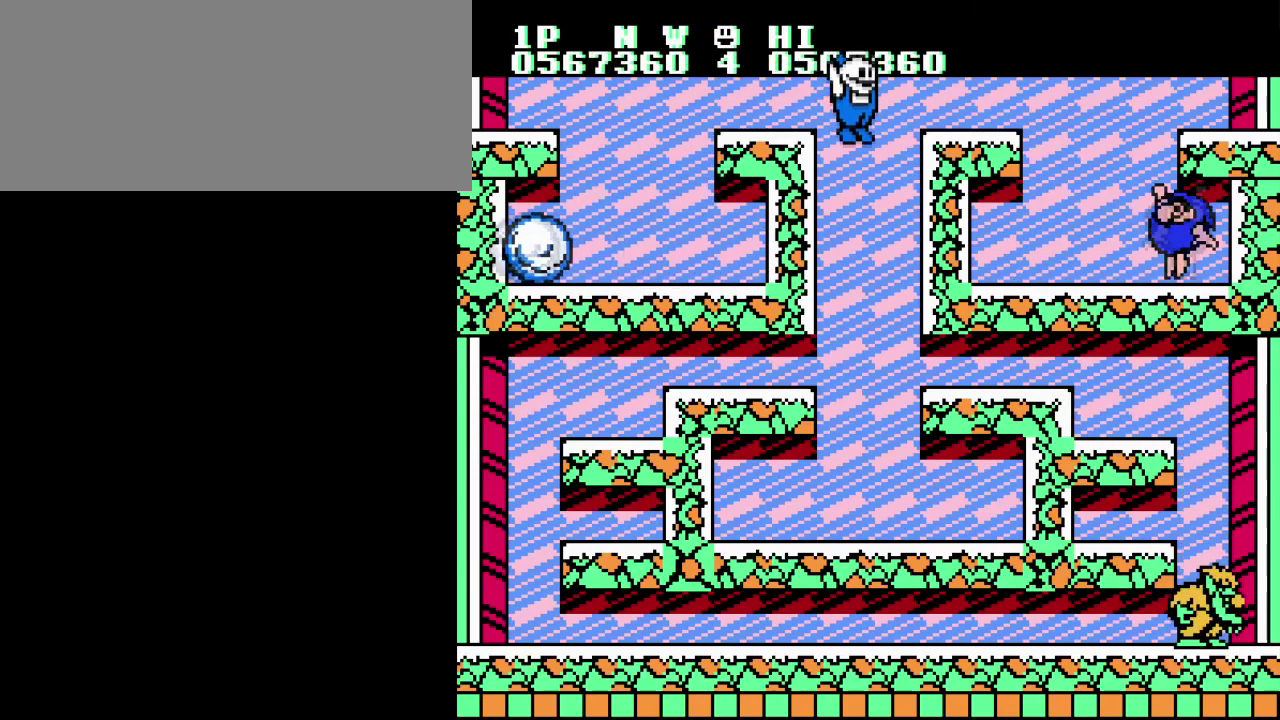
{"buttons": [], "events": []}
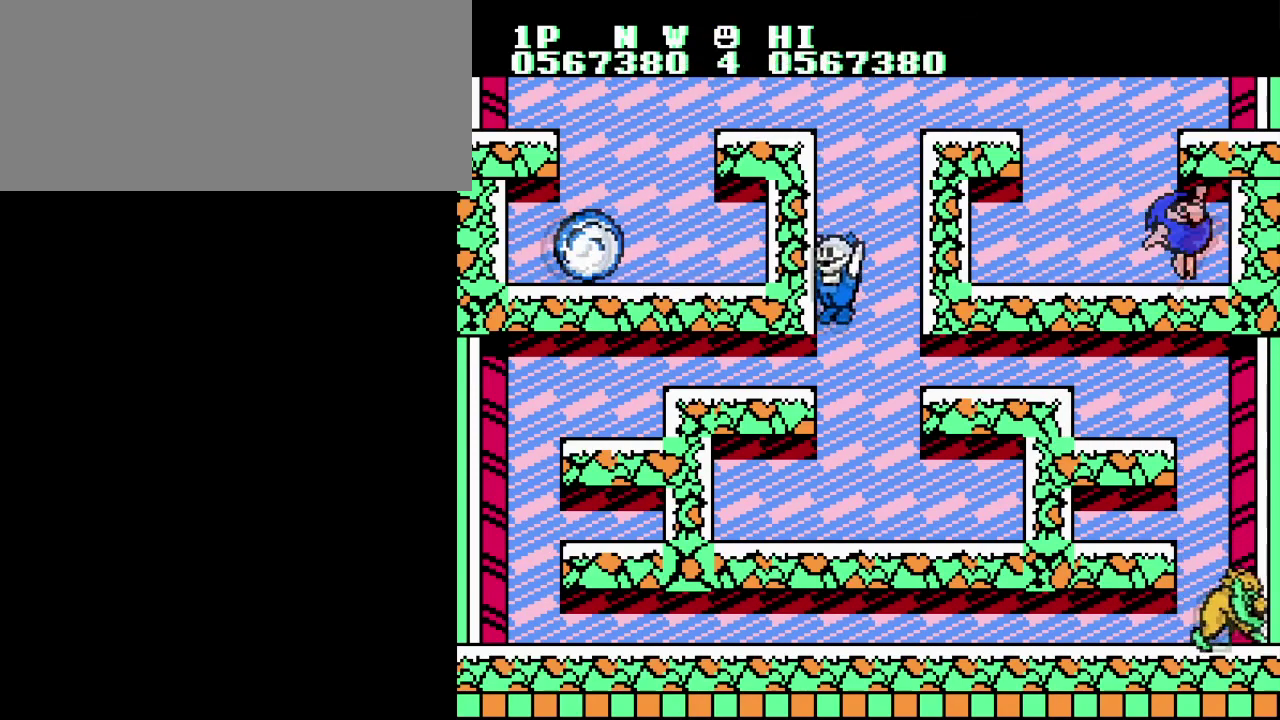
{"buttons": [], "events": []}
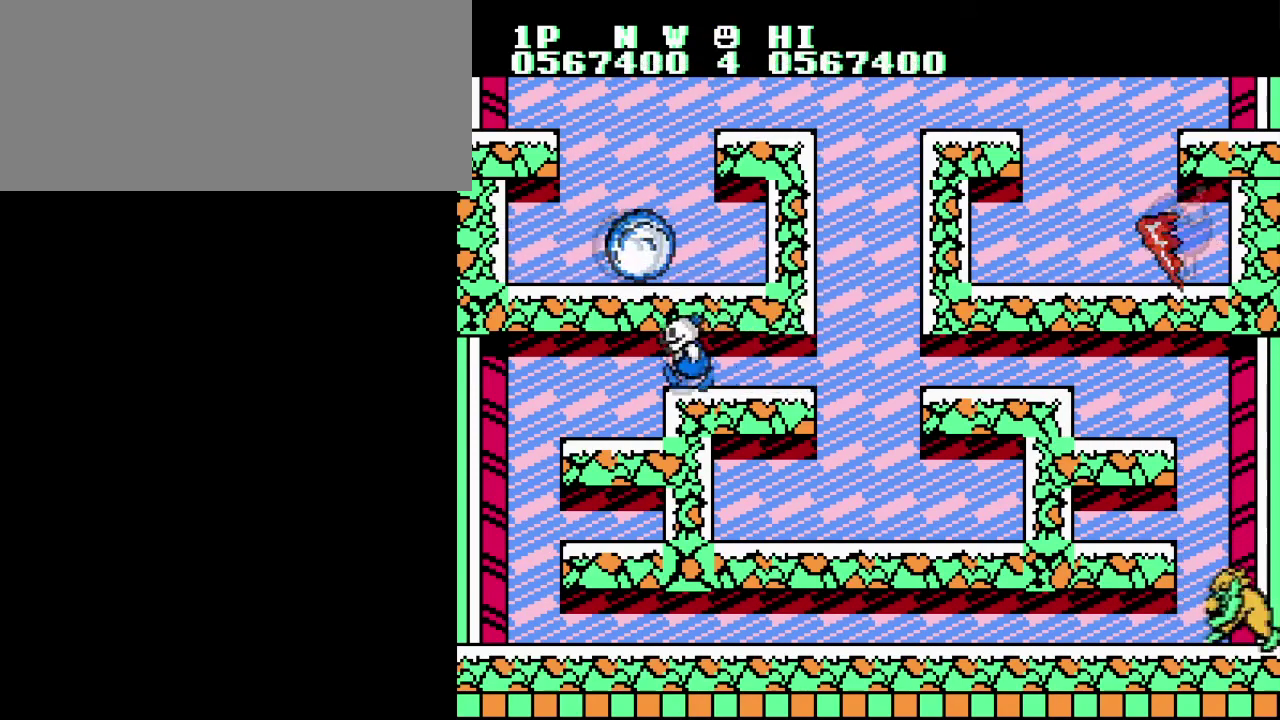
{"buttons": [], "events": []}
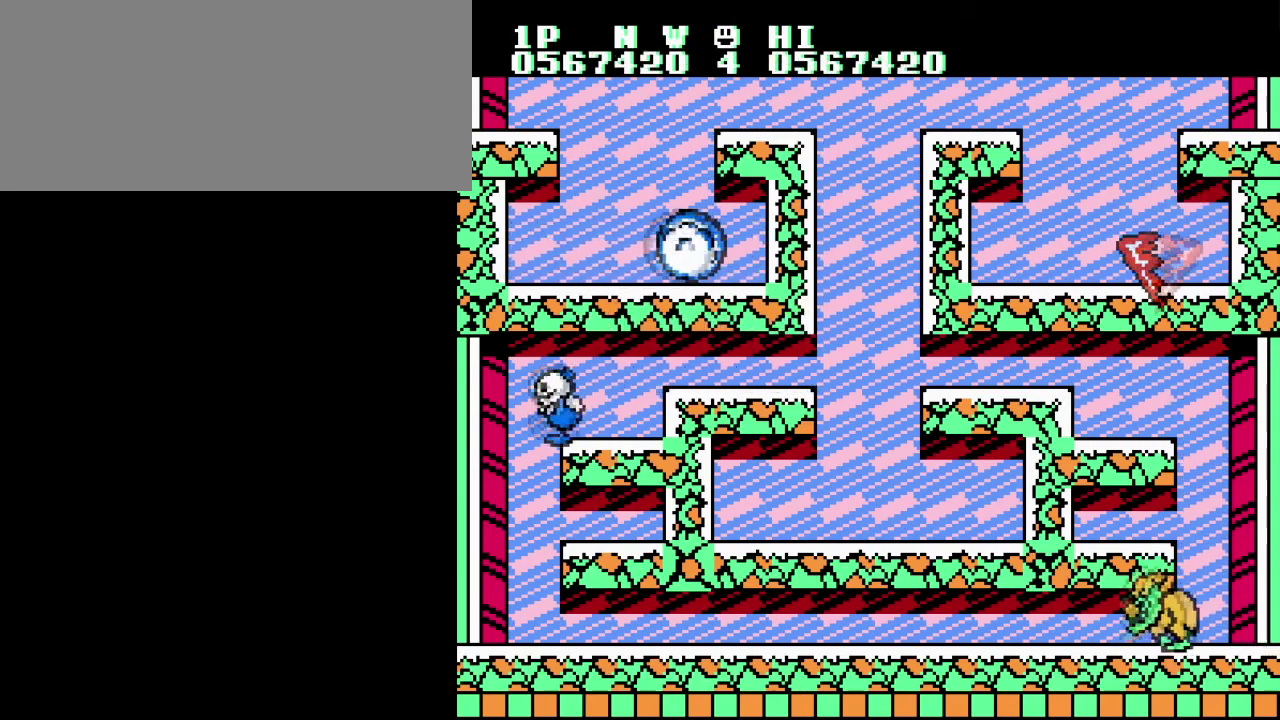
{"buttons": [], "events": []}
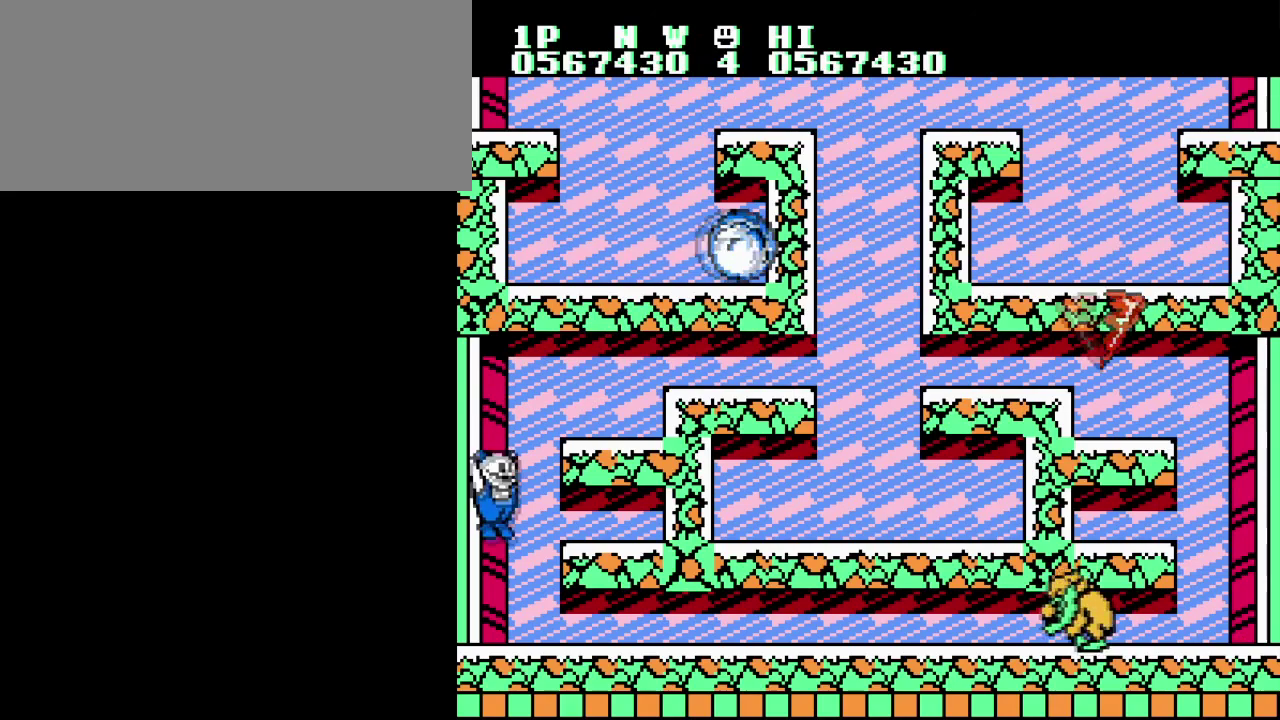
{"buttons": [], "events": [[184, "B", "down"], [284, "B", "up"], [384, "B", "down"], [484, "B", "up"]]}
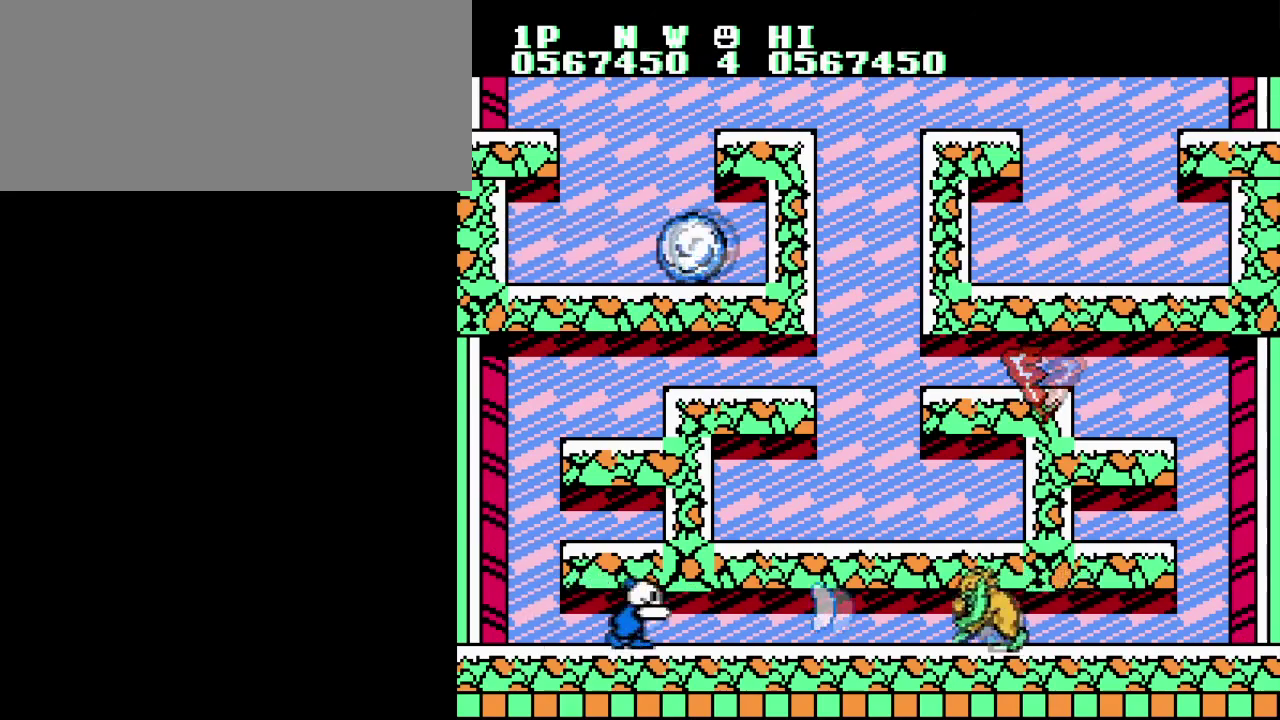
{"buttons": ["B"], "events": [[50, "B", "down"], [167, "B", "up"], [250, "B", "down"], [350, "B", "up"], [434, "B", "down"]]}
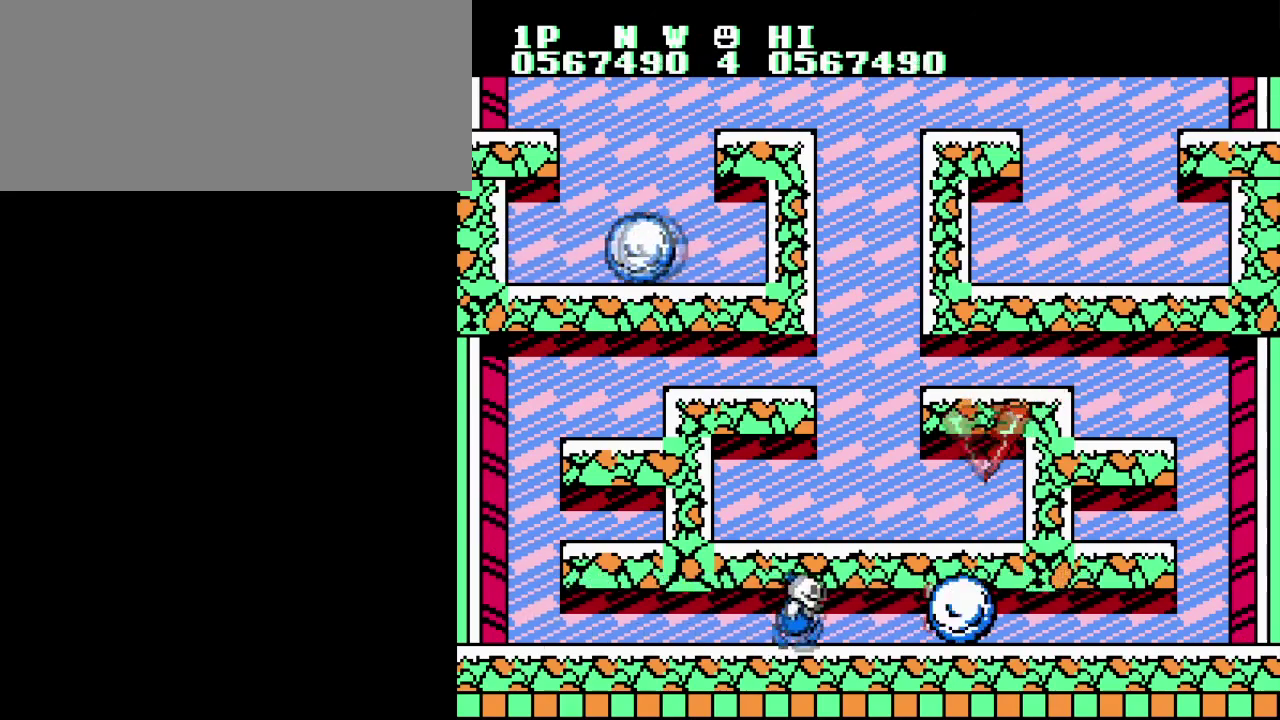
{"buttons": ["B"], "events": [[34, "B", "up"], [134, "B", "down"], [234, "B", "up"], [317, "B", "down"], [434, "B", "up"], [501, "B", "down"]]}
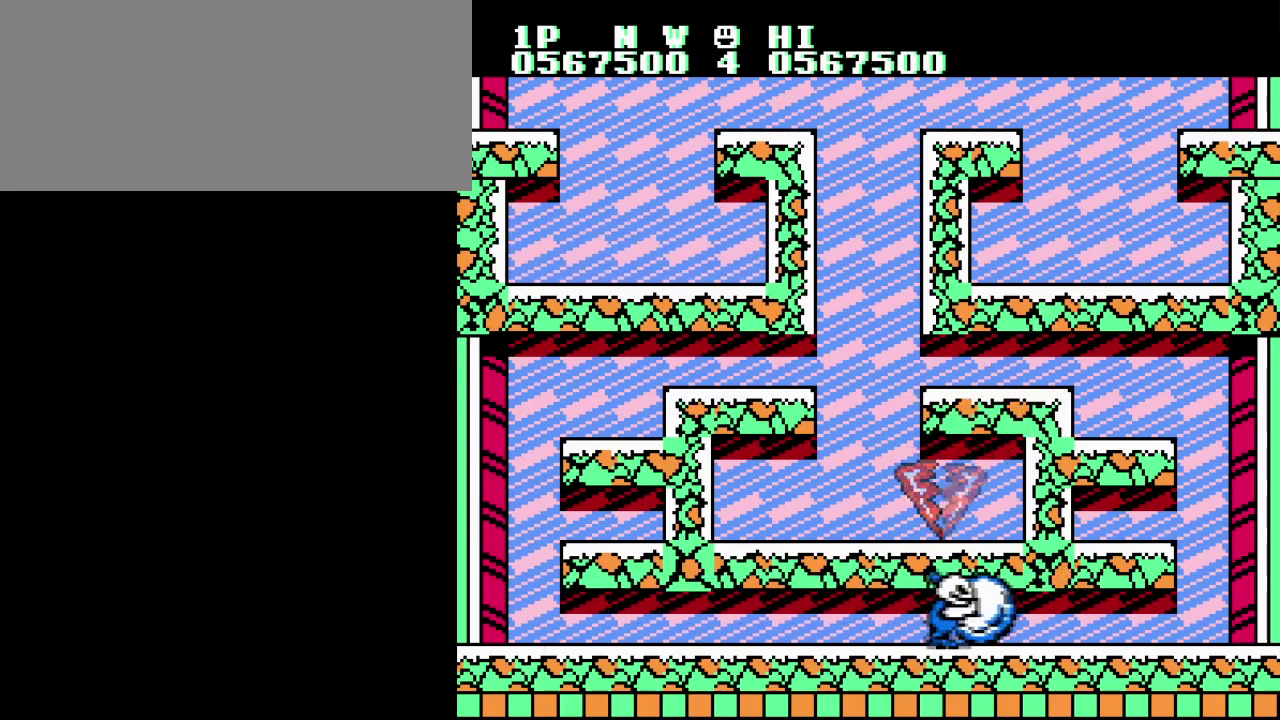
{"buttons": ["B"], "events": [[117, "B", "up"], [500, "B", "down"]]}
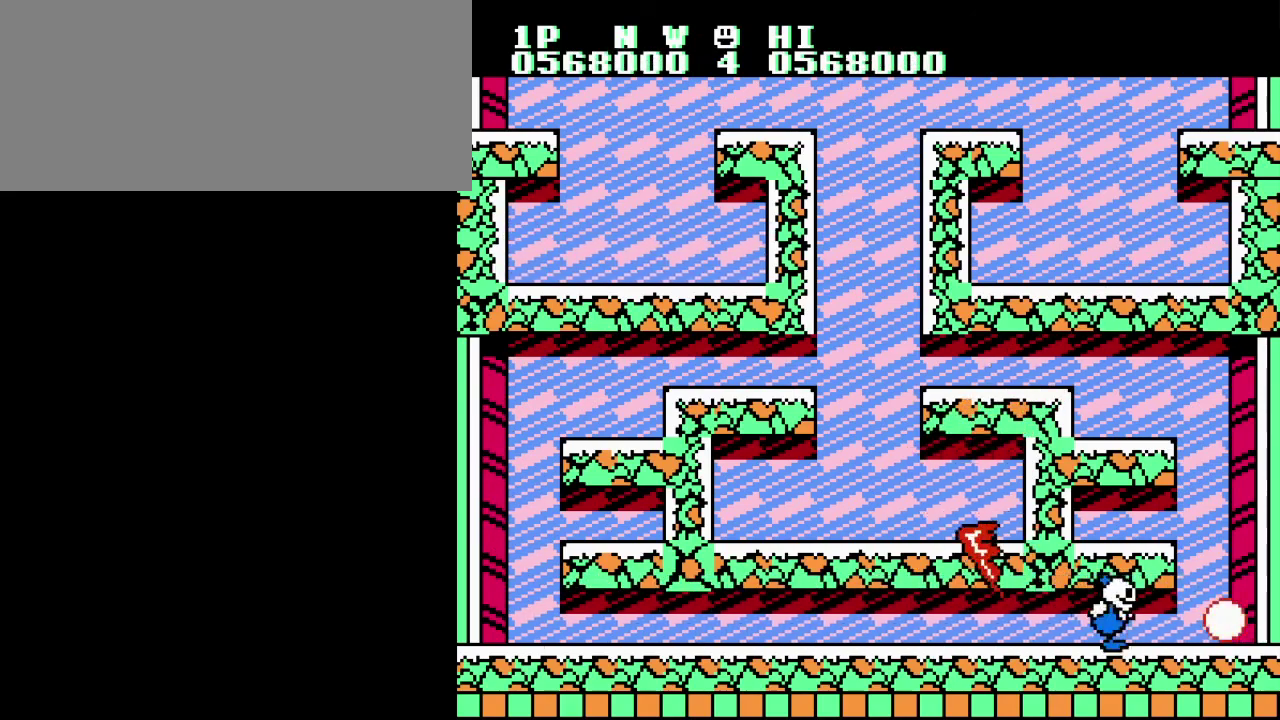
{"buttons": ["B"], "events": [[117, "B", "up"], [167, "B", "down"], [267, "B", "up"], [334, "B", "down"], [418, "B", "up"], [484, "B", "down"]]}
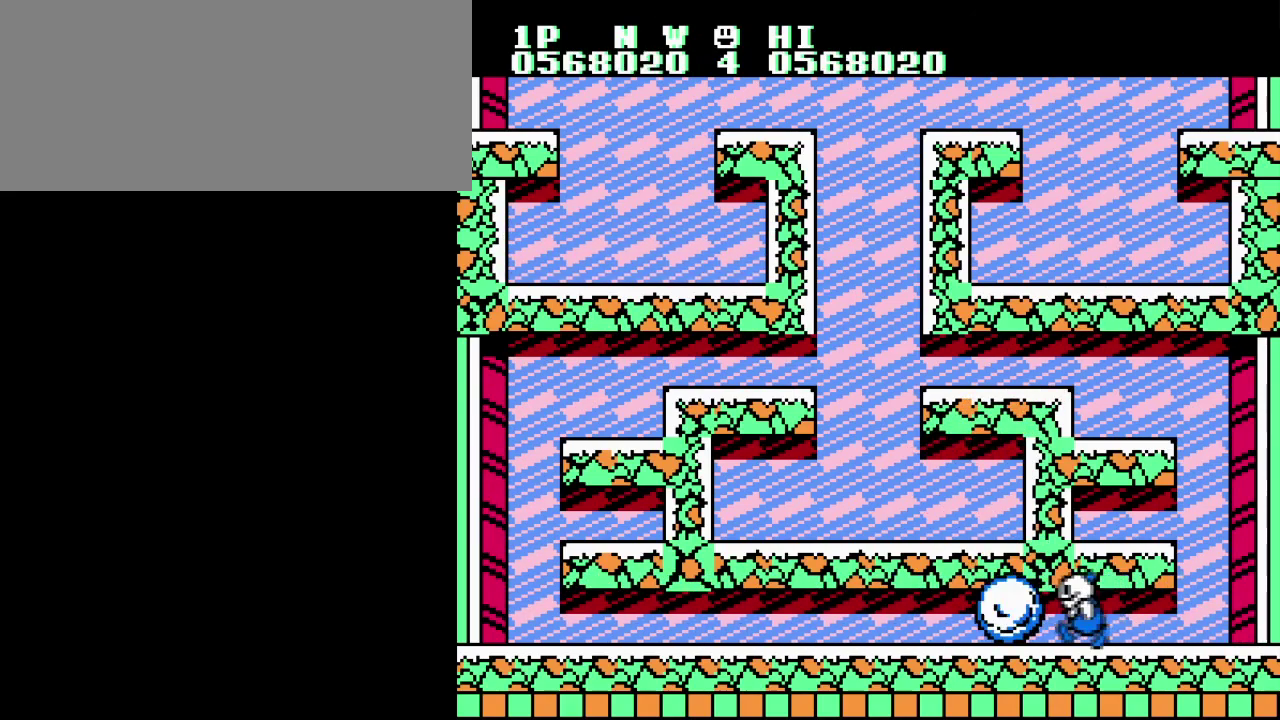
{"buttons": [], "events": [[67, "B", "up"], [150, "B", "down"], [234, "B", "up"]]}